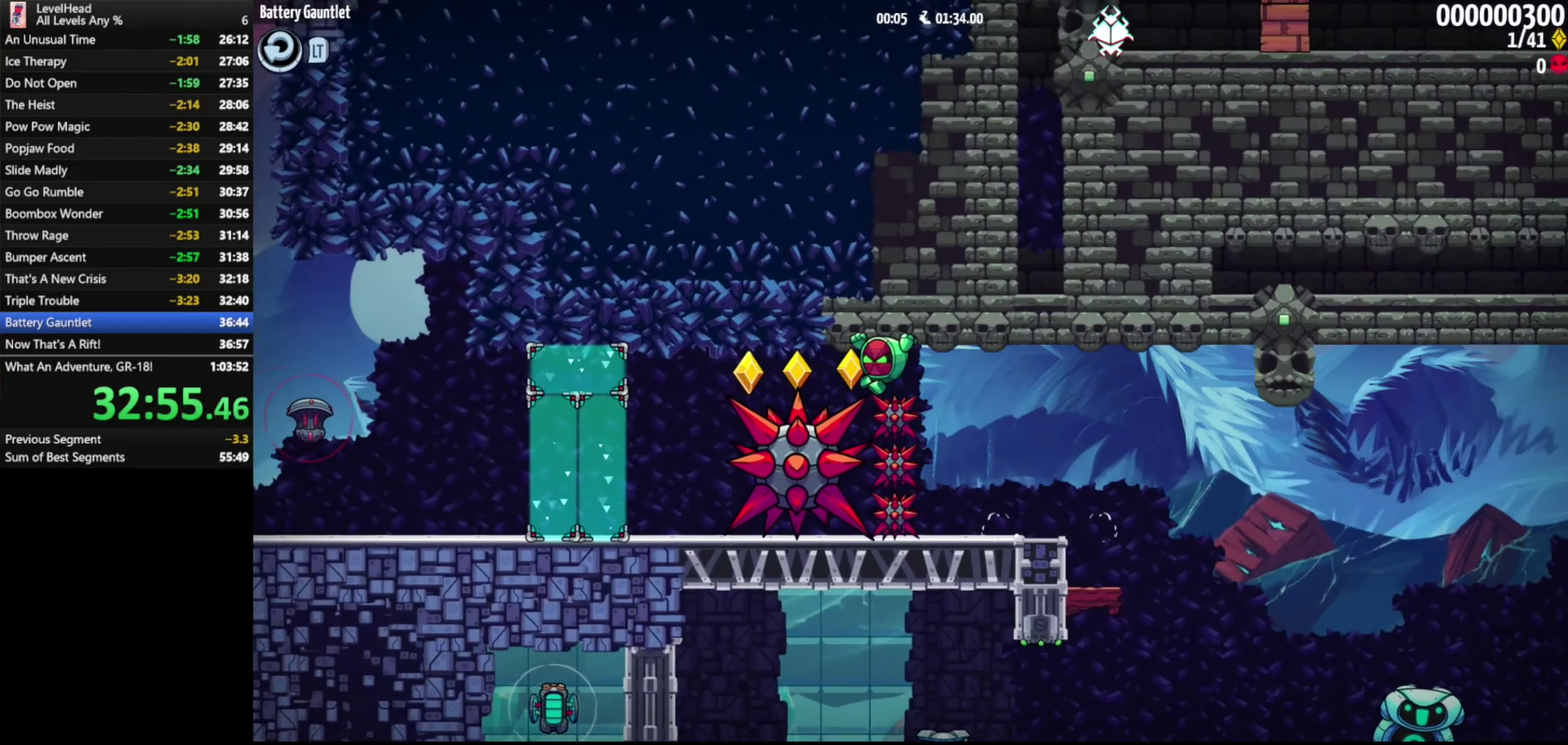
Gameplay with a controller (Xbox layout); each line is a JSON object with the inputs held at the frame after it. "events" lists button and stick changes between this image and that frame as [ms after this image, input, new state], when the widget could be followed in between. Not read: L3 R3 right_stick.
{"buttons": [], "left_stick": "left", "events": [[267, "A", "up"]]}
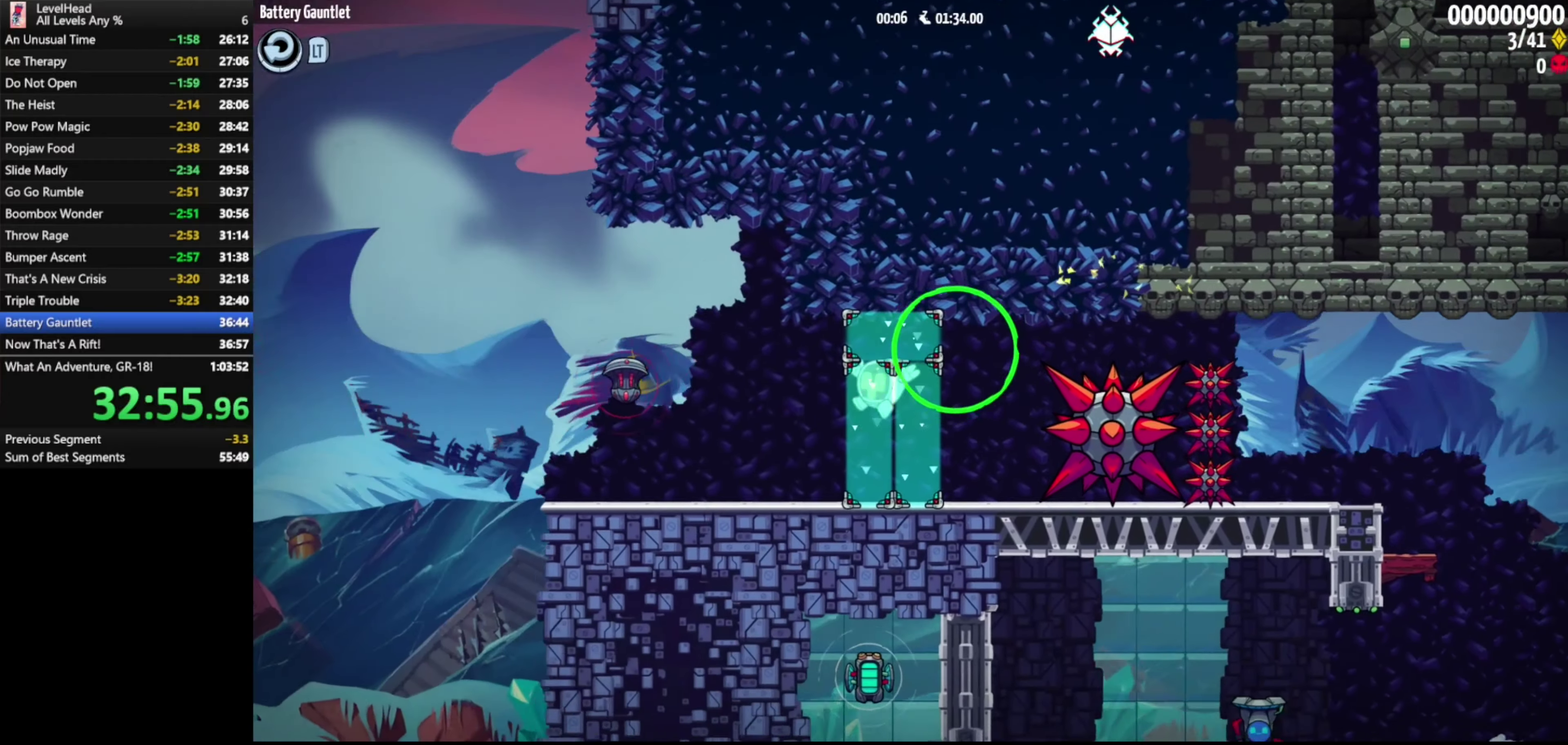
{"buttons": ["A"], "left_stick": "left", "events": [[267, "A", "down"]]}
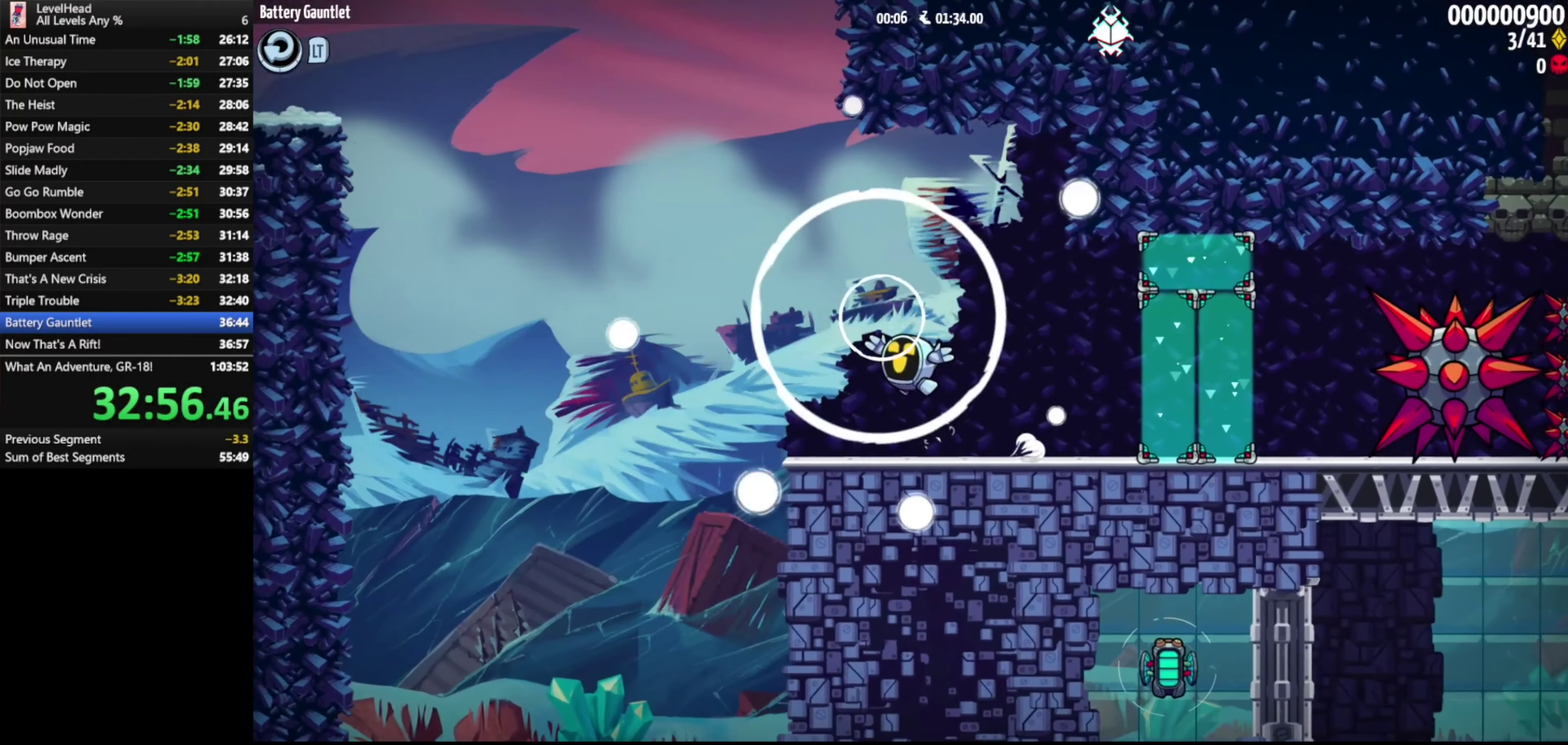
{"buttons": ["A"], "left_stick": "left", "events": []}
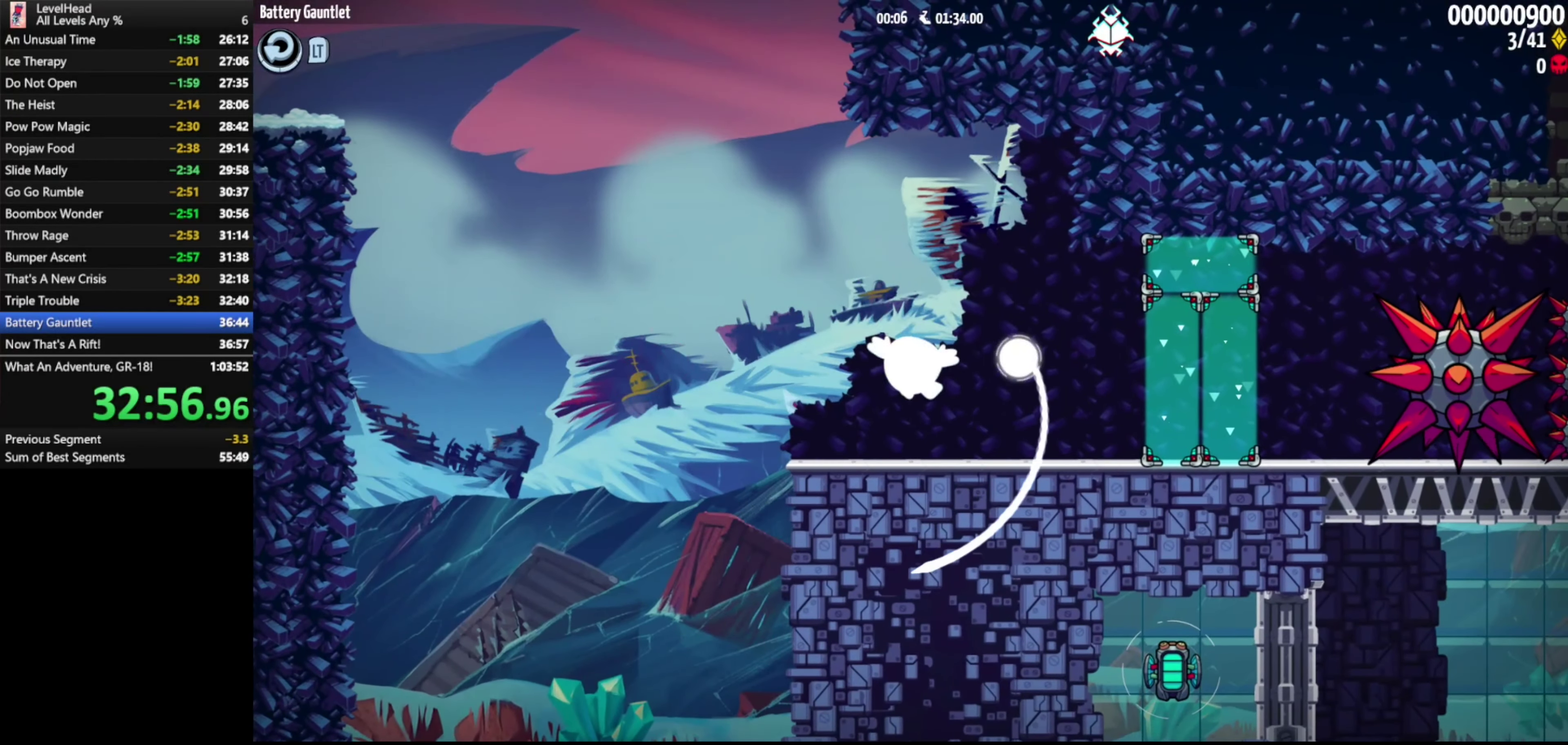
{"buttons": ["A"], "left_stick": "left", "events": []}
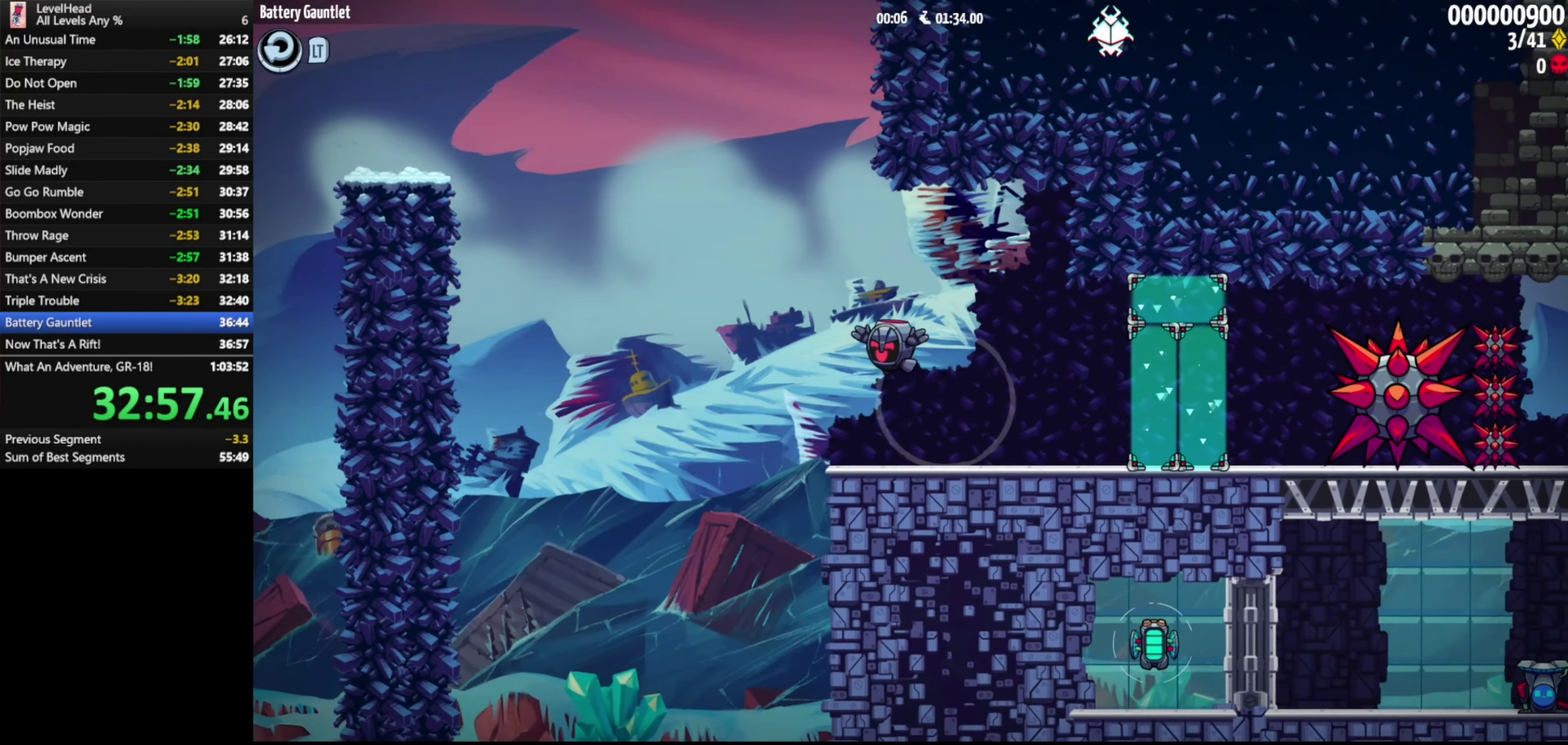
{"buttons": [], "left_stick": "left", "events": [[100, "B", "down"], [250, "B", "up"], [333, "A", "up"]]}
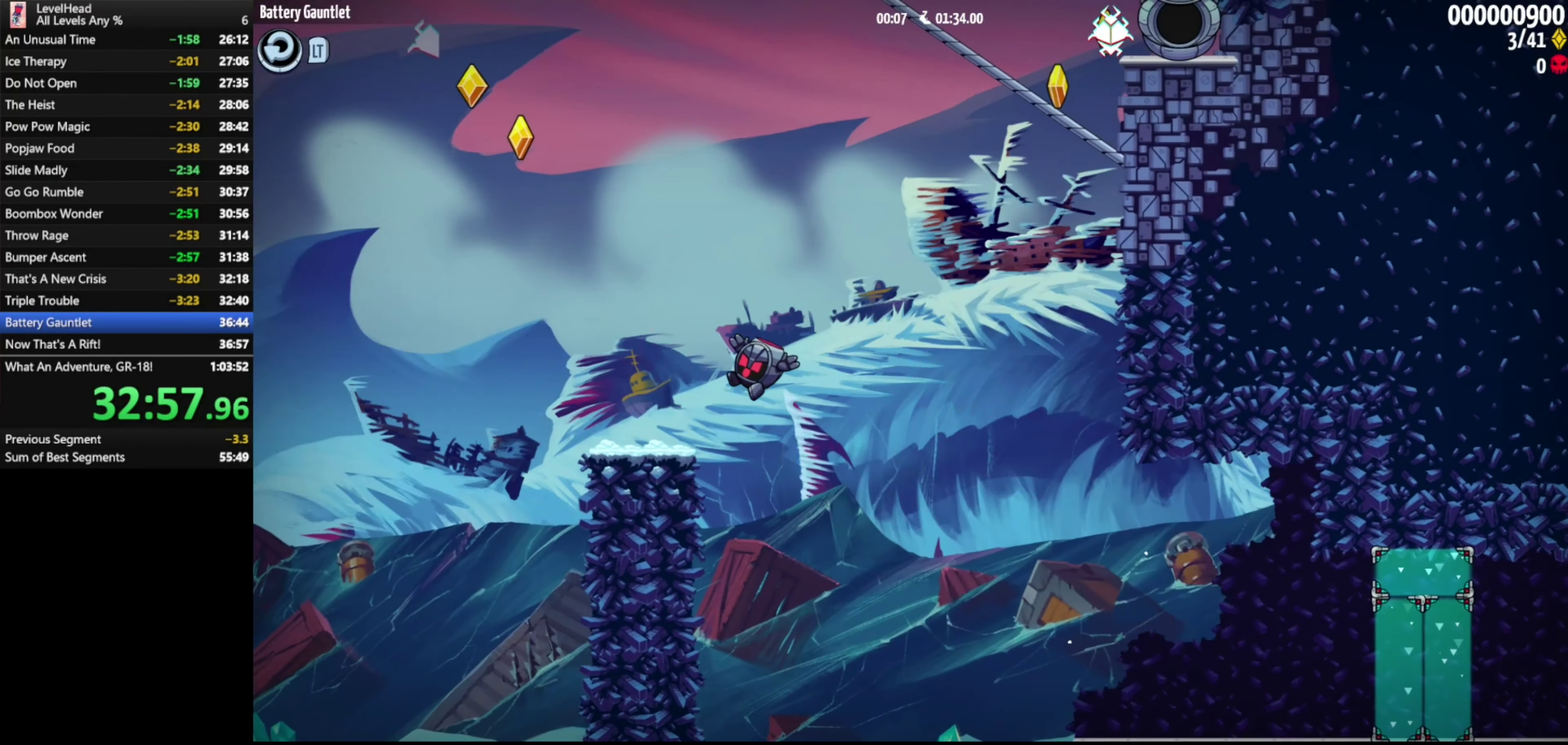
{"buttons": ["A"], "left_stick": "right", "events": [[50, "left_stick", "right"], [217, "A", "down"]]}
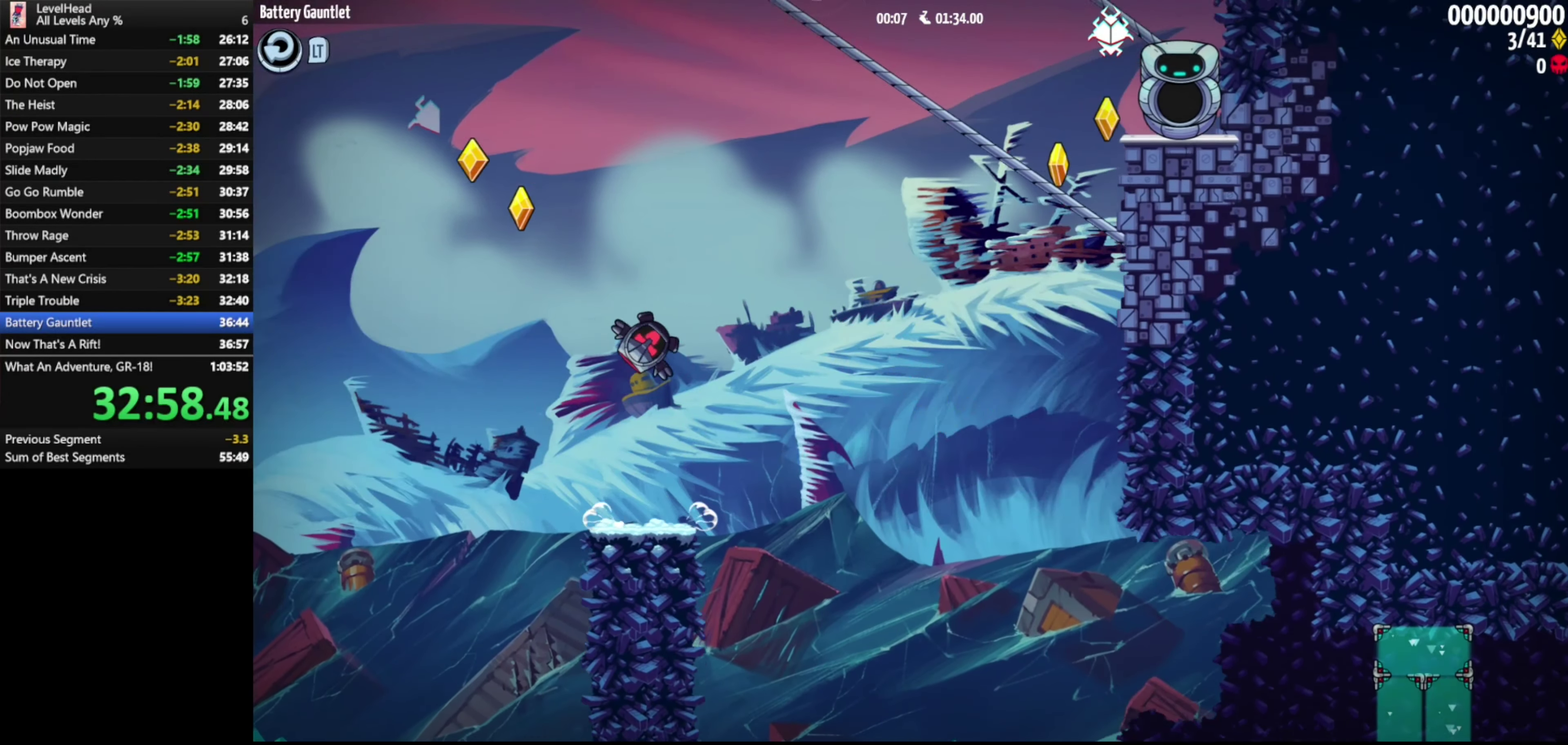
{"buttons": [], "left_stick": "right", "events": [[283, "B", "down"], [450, "B", "up"], [467, "A", "up"]]}
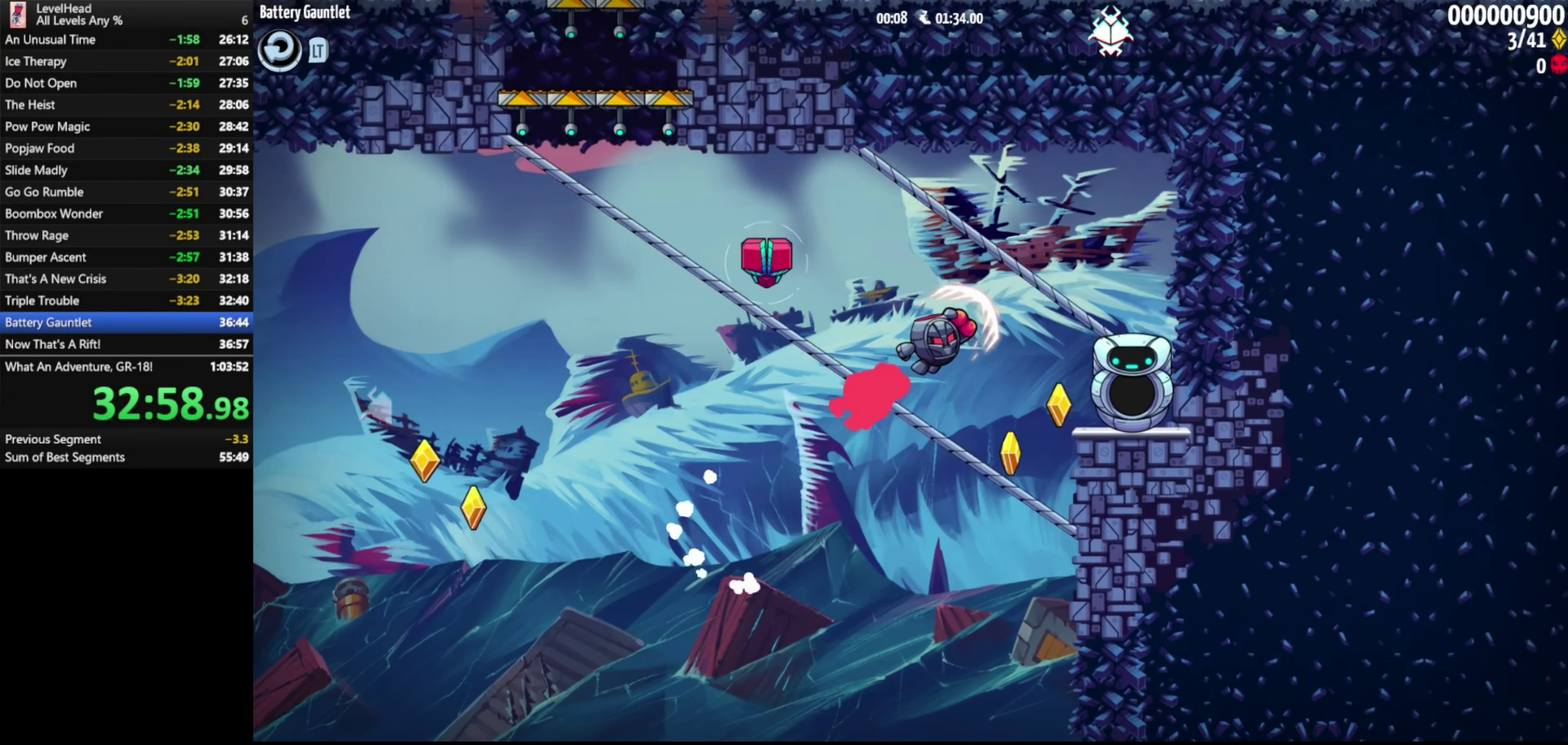
{"buttons": [], "left_stick": "left", "events": [[167, "left_stick", "left"]]}
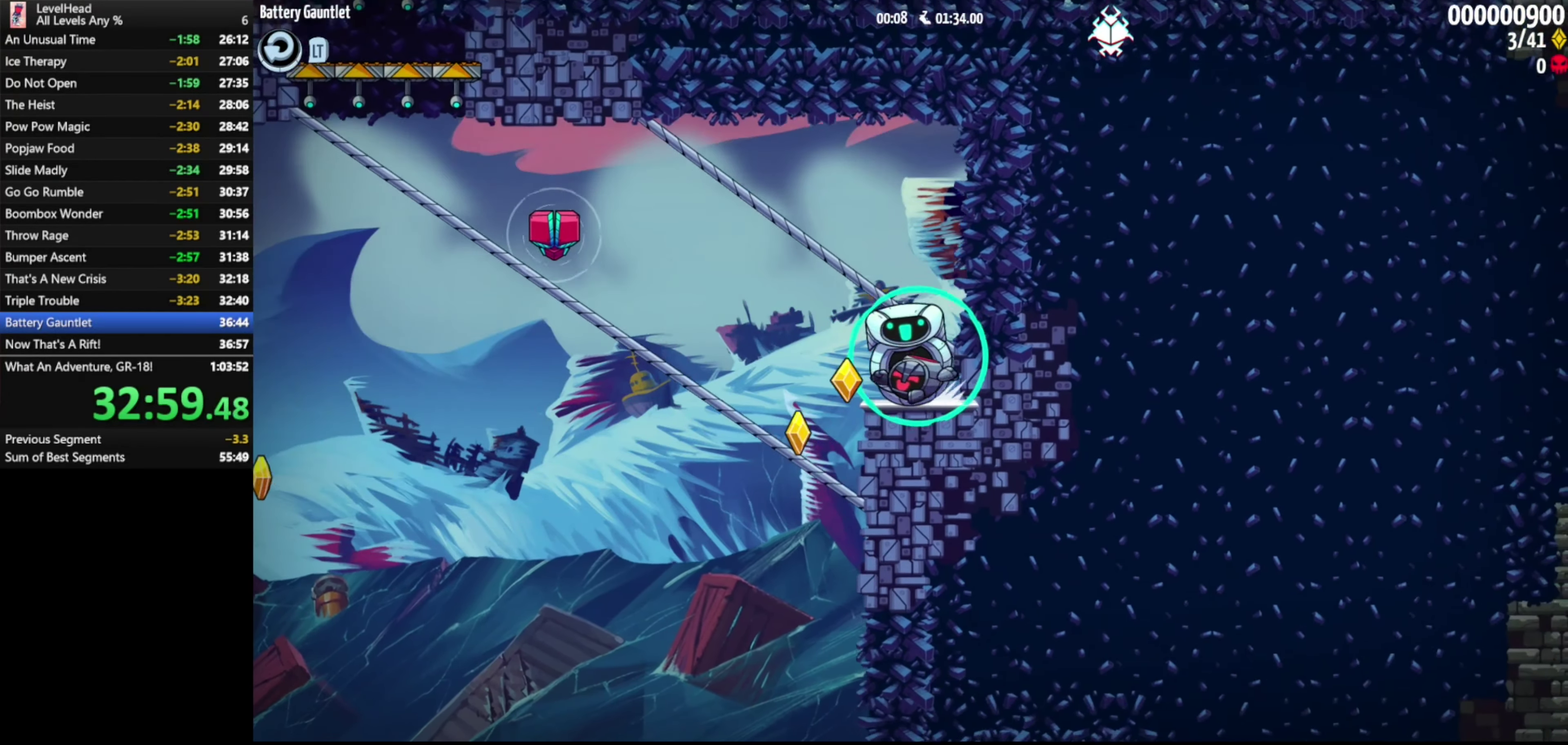
{"buttons": [], "left_stick": "left", "events": [[183, "A", "down"], [500, "A", "up"]]}
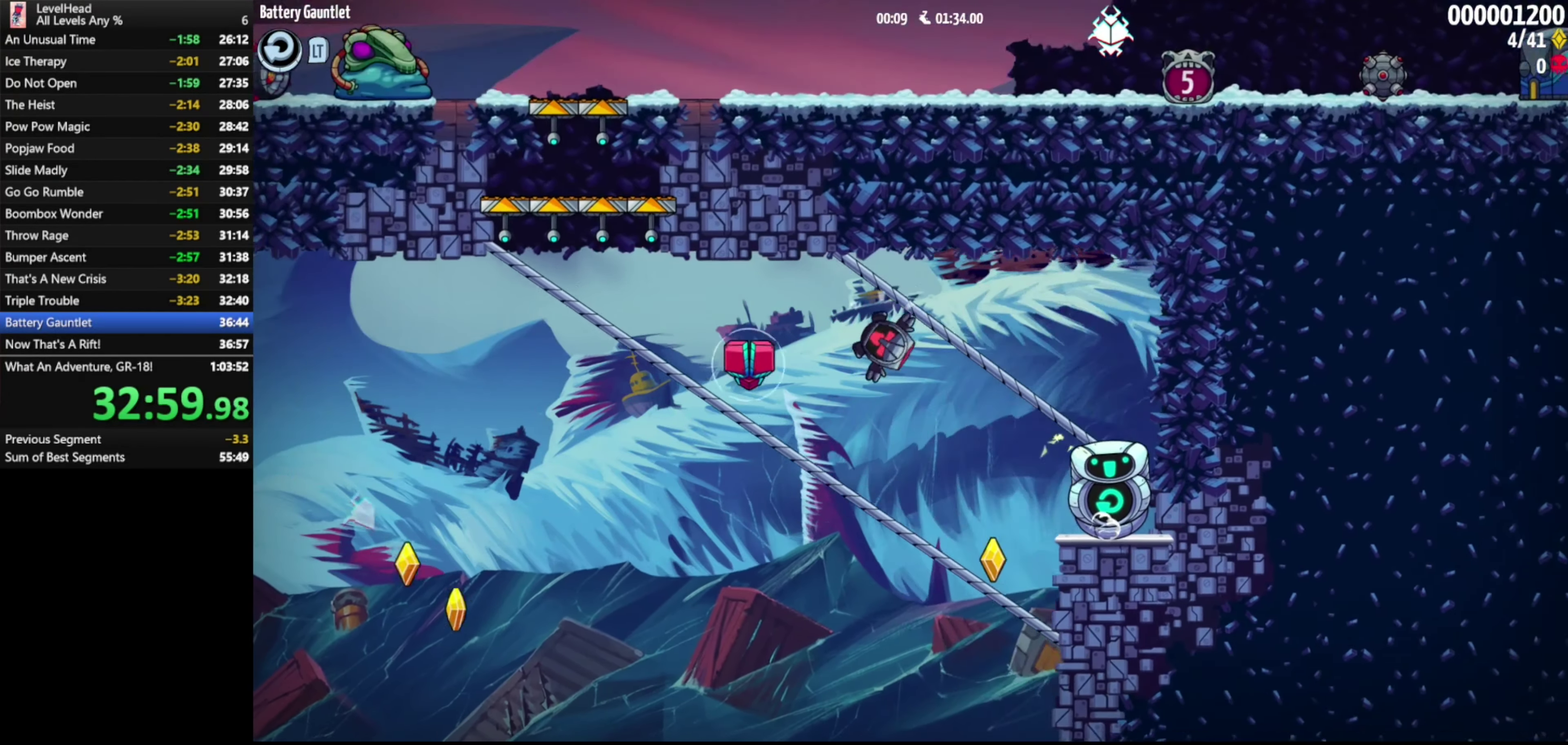
{"buttons": [], "left_stick": "center", "events": [[300, "B", "down"], [417, "left_stick", "center"], [467, "B", "up"]]}
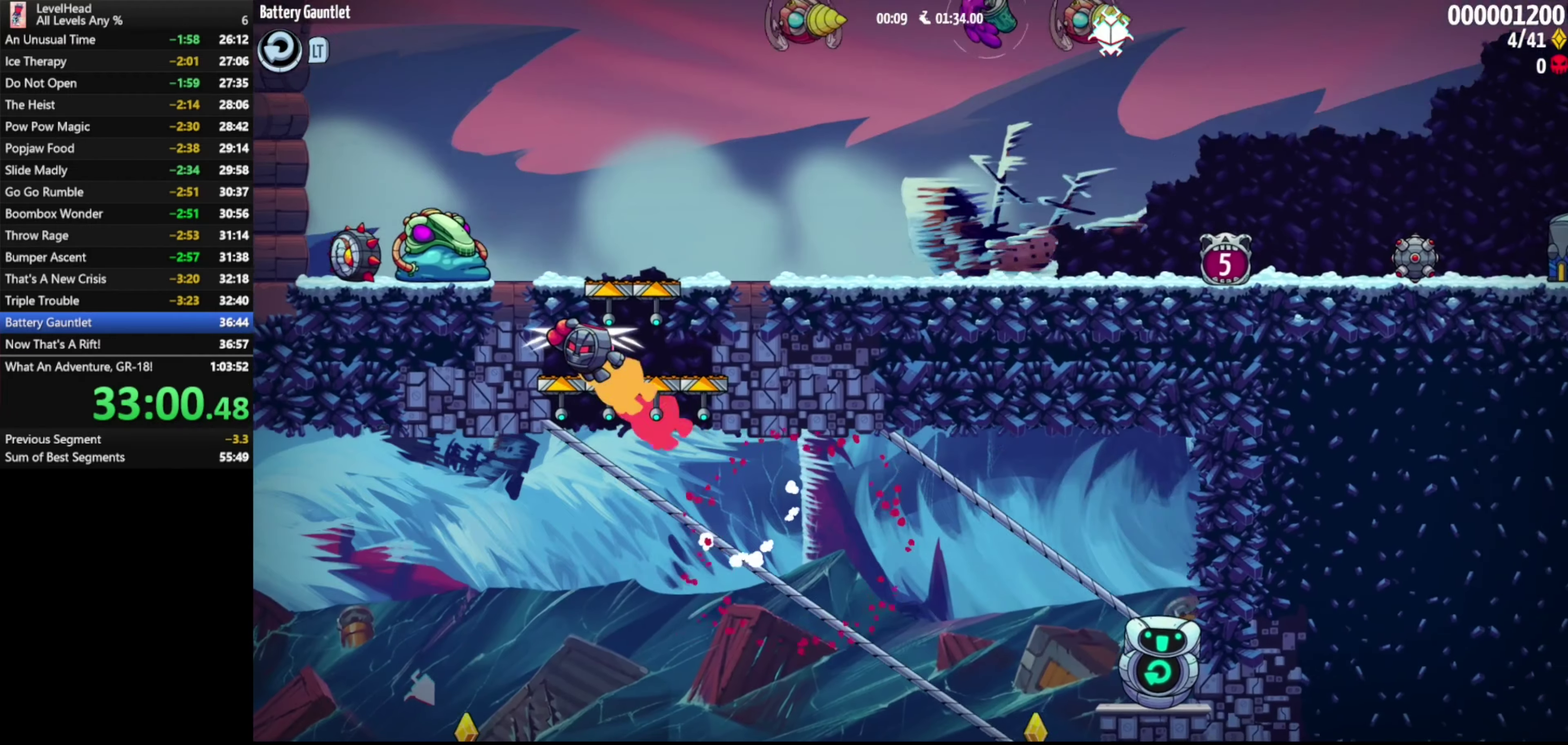
{"buttons": [], "left_stick": "center", "events": [[233, "left_stick", "right"], [400, "left_stick", "center"]]}
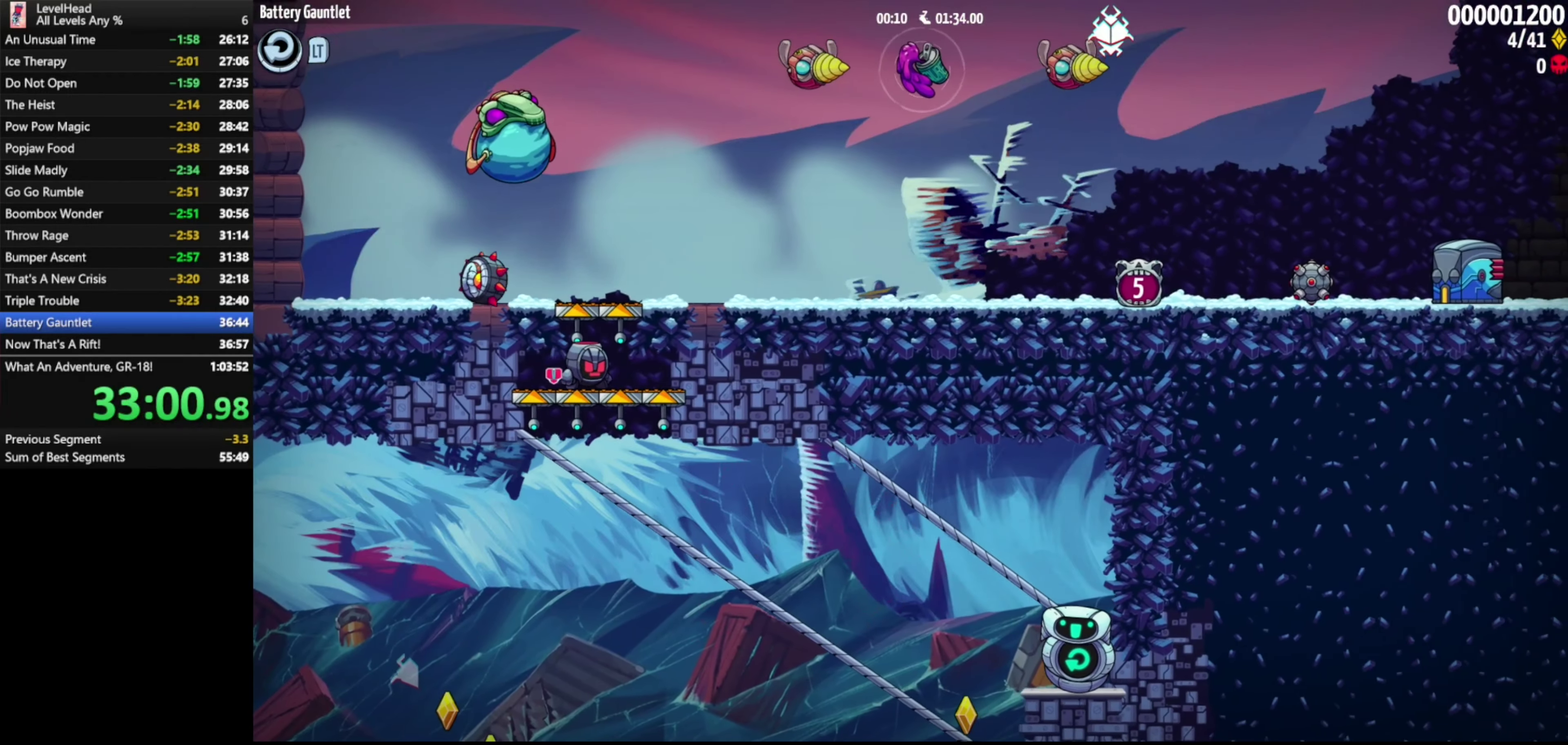
{"buttons": ["A"], "left_stick": "center", "events": [[283, "A", "down"]]}
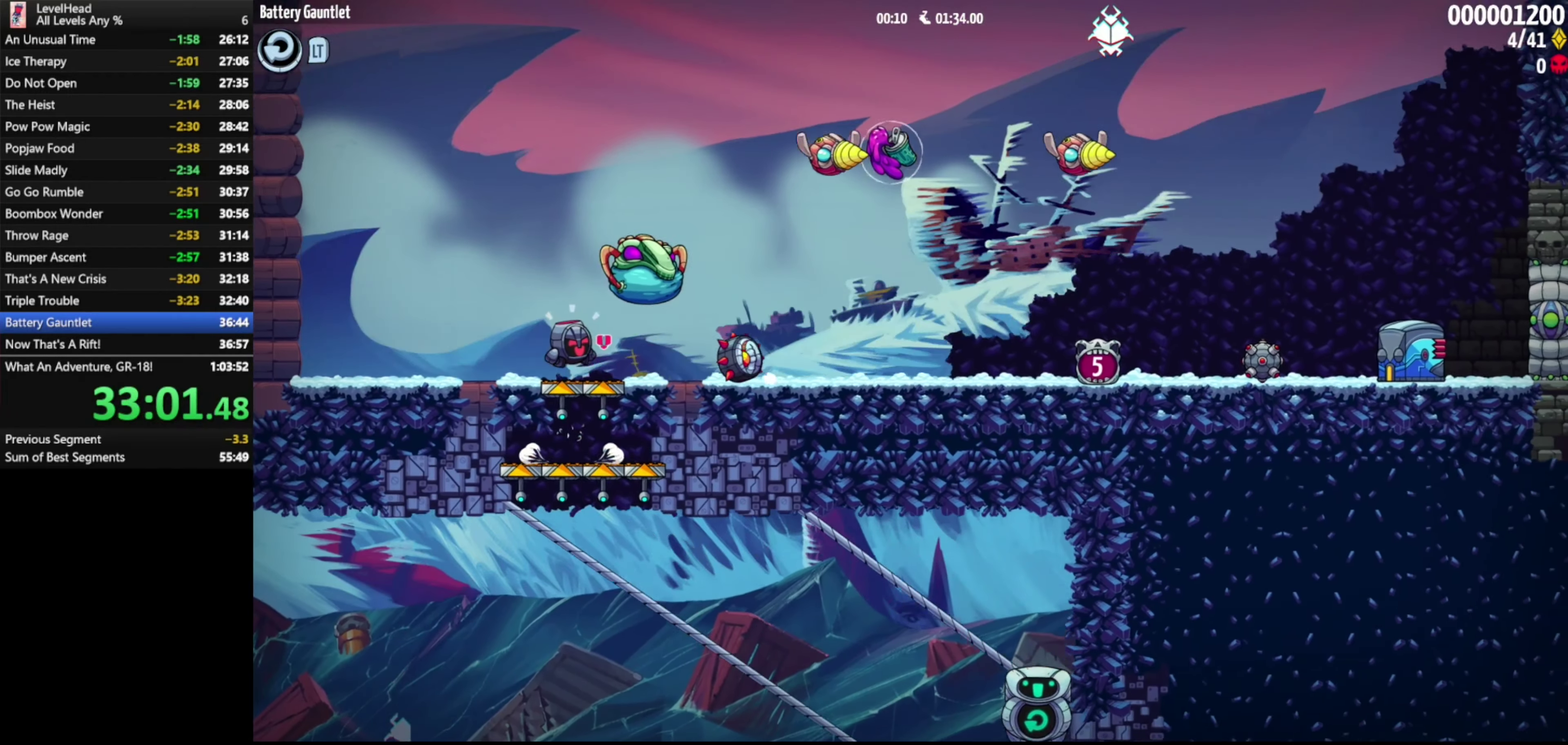
{"buttons": ["B"], "left_stick": "right", "events": [[17, "left_stick", "right"], [100, "A", "up"], [417, "B", "down"]]}
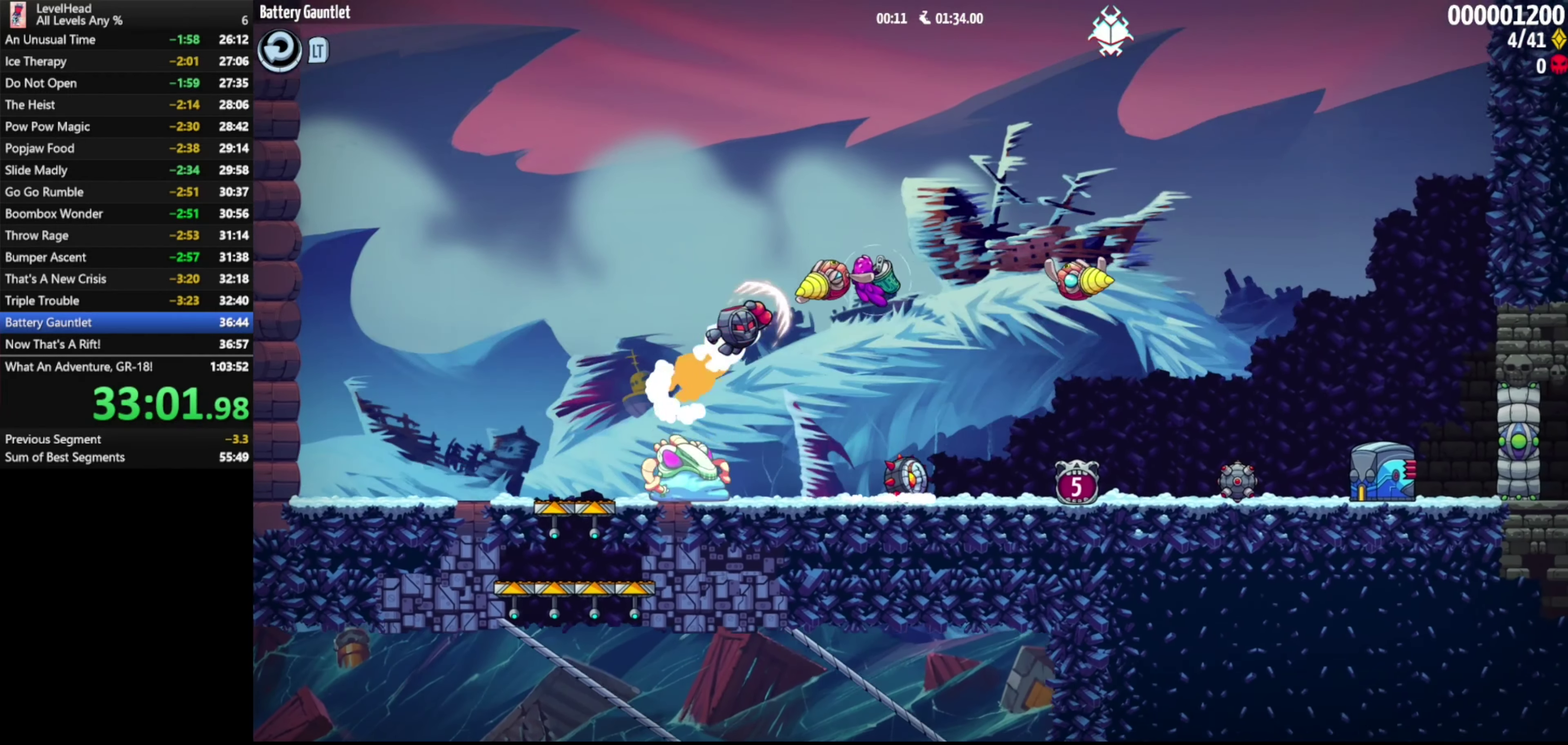
{"buttons": [], "left_stick": "left", "events": [[50, "B", "up"], [83, "left_stick", "center"], [217, "left_stick", "left"]]}
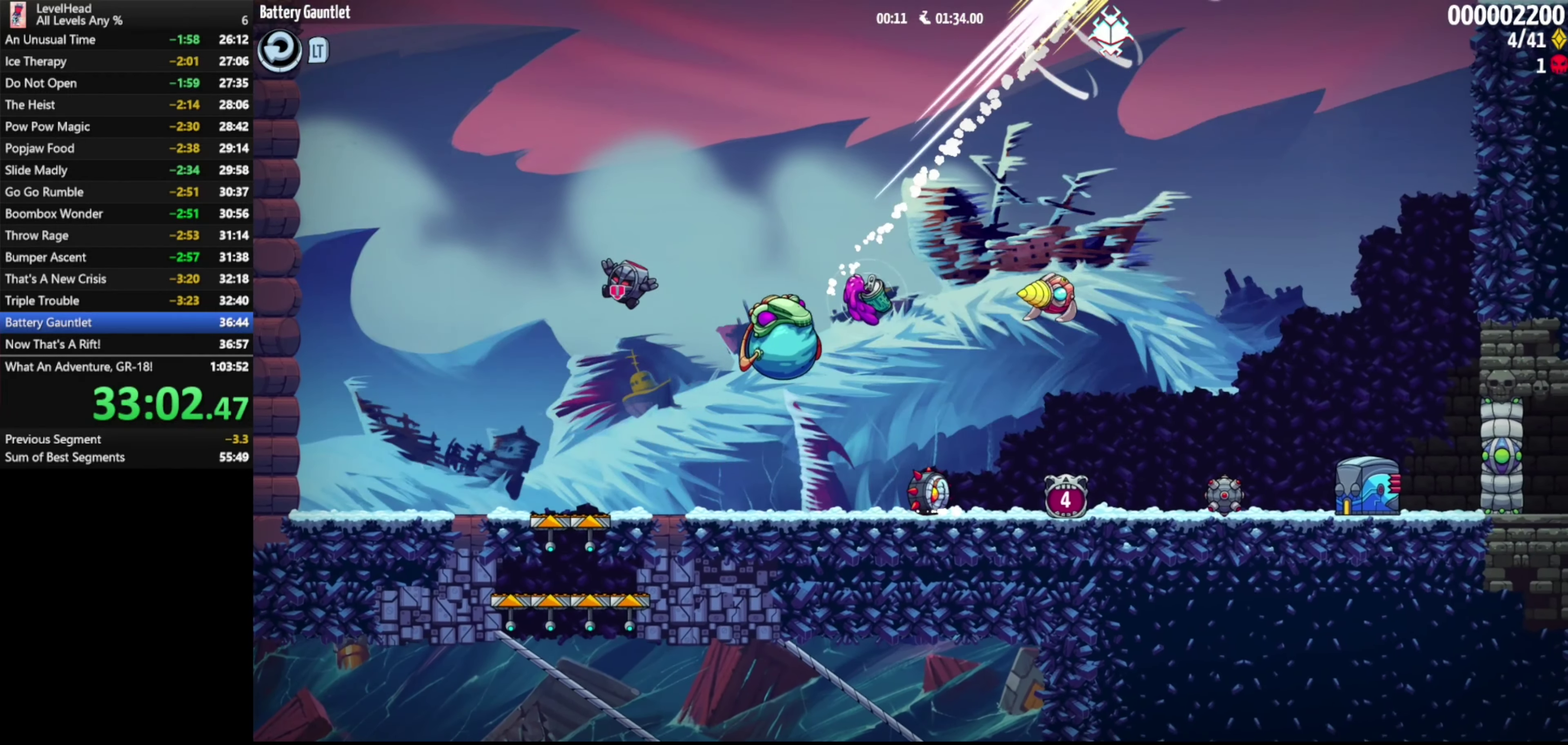
{"buttons": [], "left_stick": "center", "events": [[367, "left_stick", "center"]]}
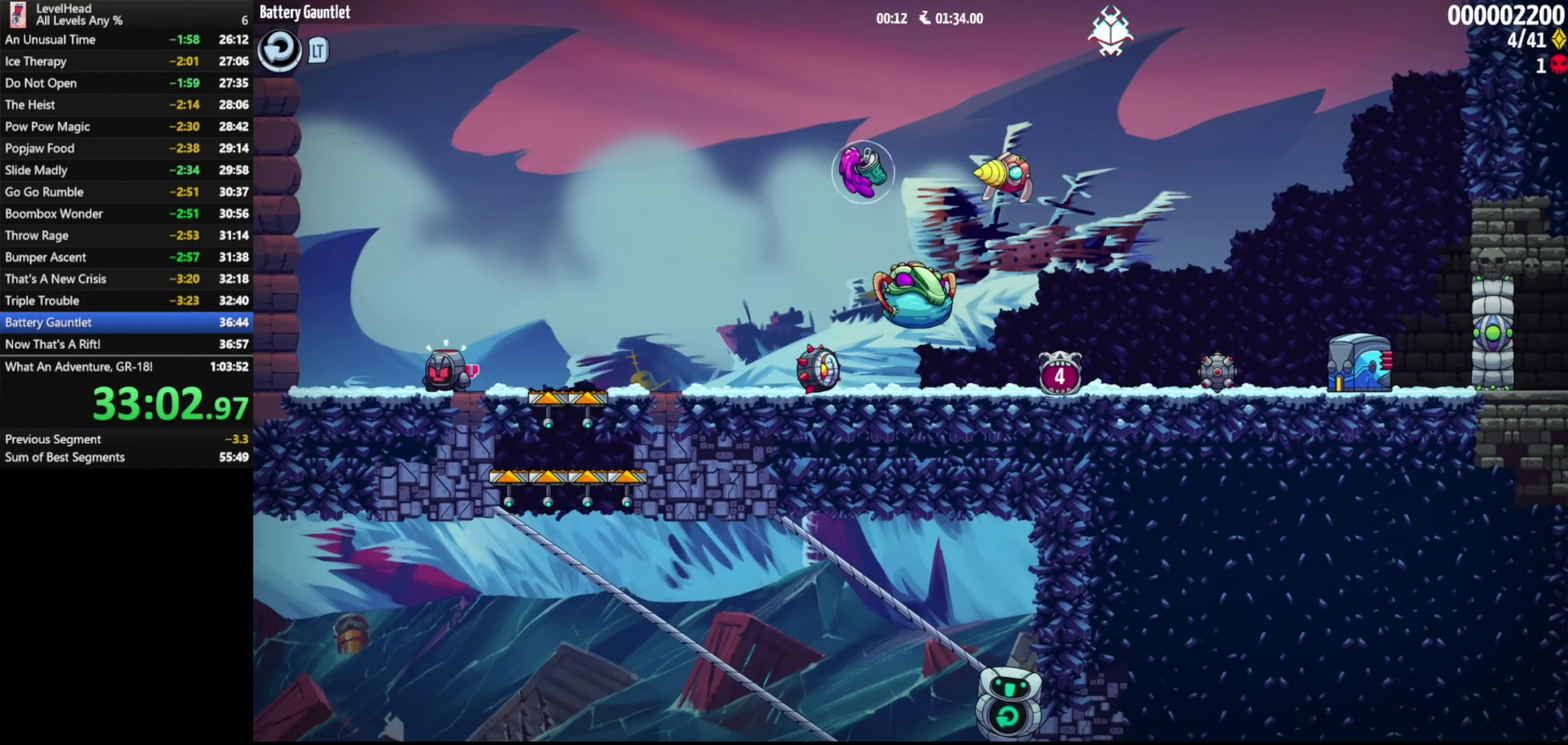
{"buttons": ["A"], "left_stick": "center", "events": [[150, "left_stick", "left"], [233, "A", "down"], [350, "left_stick", "center"]]}
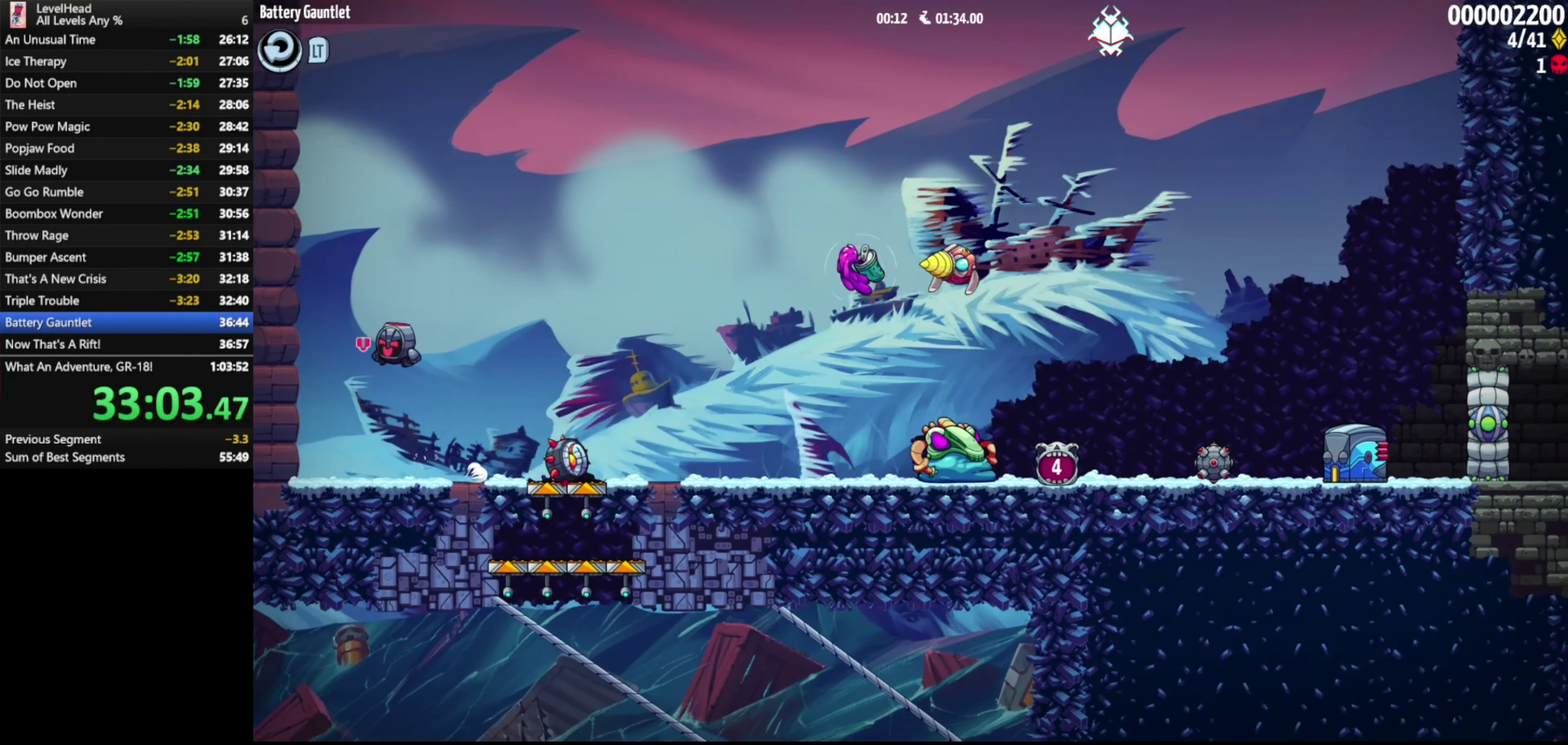
{"buttons": [], "left_stick": "right", "events": [[67, "left_stick", "left"], [233, "A", "up"], [250, "left_stick", "center"], [433, "left_stick", "right"]]}
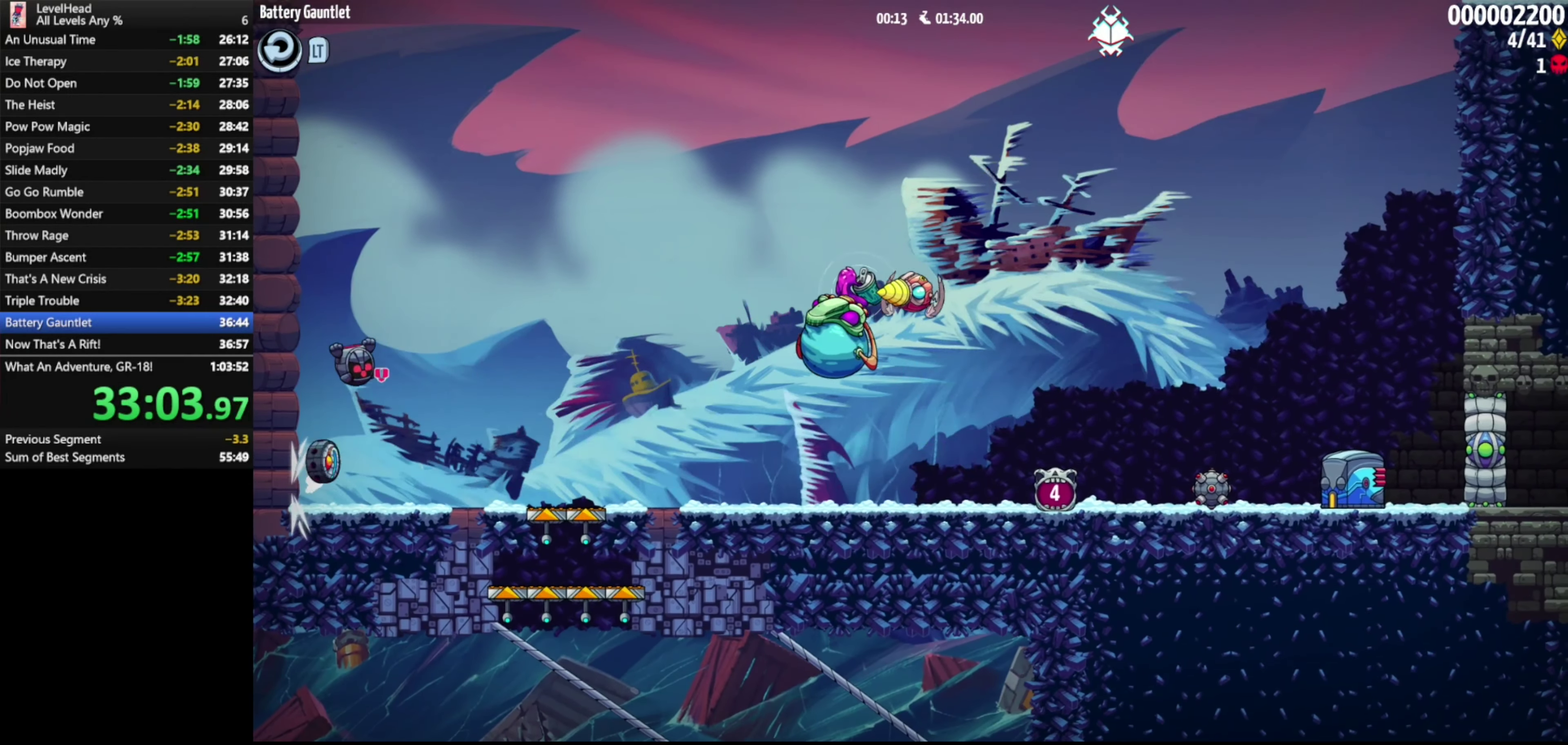
{"buttons": ["A"], "left_stick": "right", "events": [[83, "left_stick", "center"], [100, "A", "down"], [317, "left_stick", "right"]]}